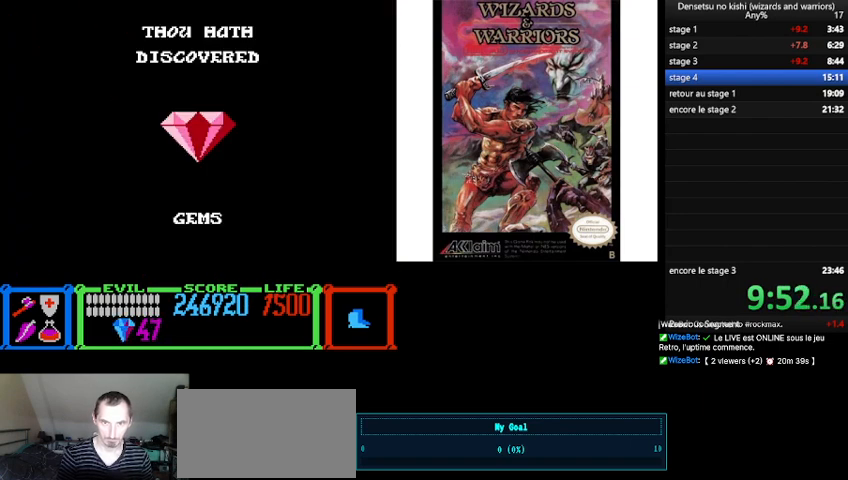
Gameplay with a controller (Nintendo layout); each line is a JSON object with the inputs held at the frame after it. "events" lists button and stick changes between this image and that frame as [ms after this image, input, new state], when the widget could be followed in between. Not read: L3 R3.
{"buttons": [], "events": []}
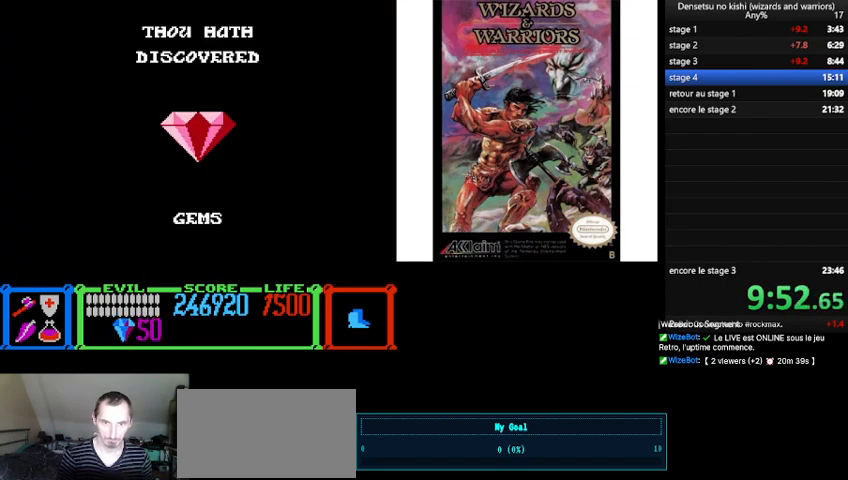
{"buttons": [], "events": []}
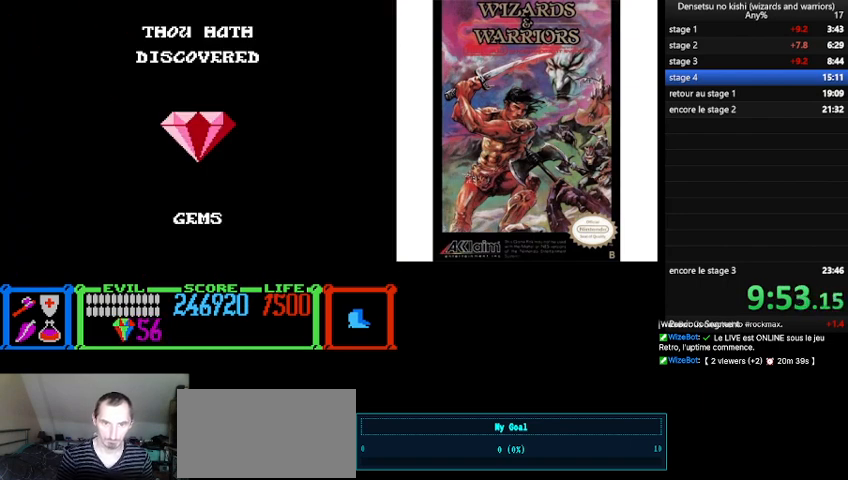
{"buttons": [], "events": []}
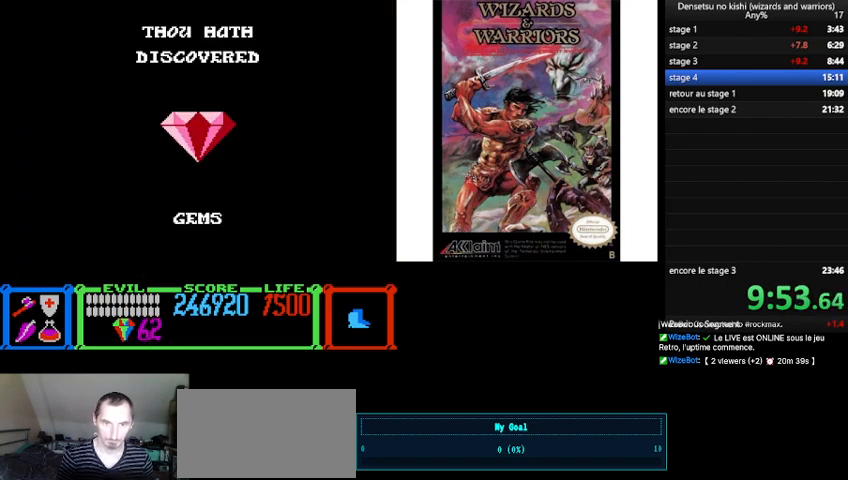
{"buttons": ["B"], "events": [[467, "B", "down"]]}
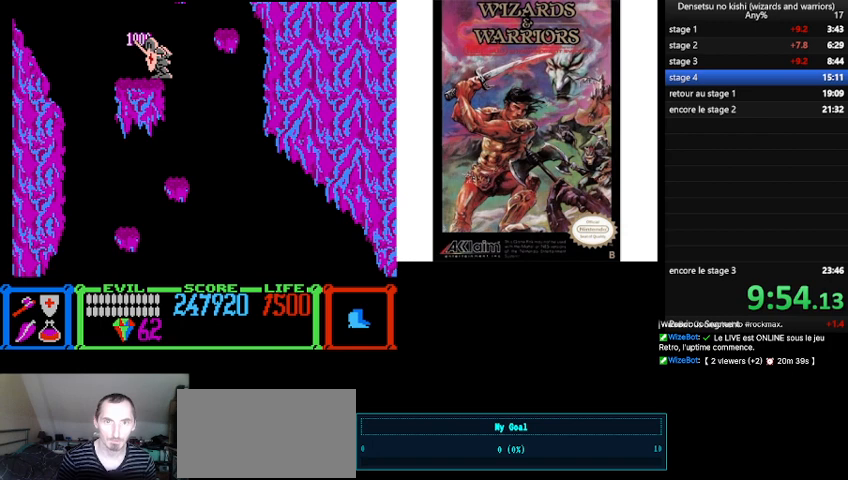
{"buttons": [], "events": [[67, "DPAD_RIGHT", "down"], [300, "DPAD_RIGHT", "up"], [433, "B", "up"]]}
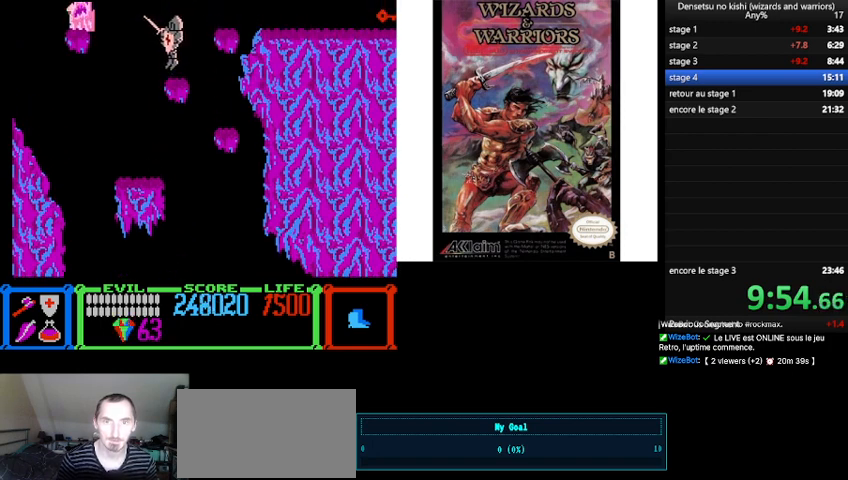
{"buttons": ["B", "DPAD_RIGHT"], "events": [[333, "DPAD_RIGHT", "down"], [467, "B", "down"]]}
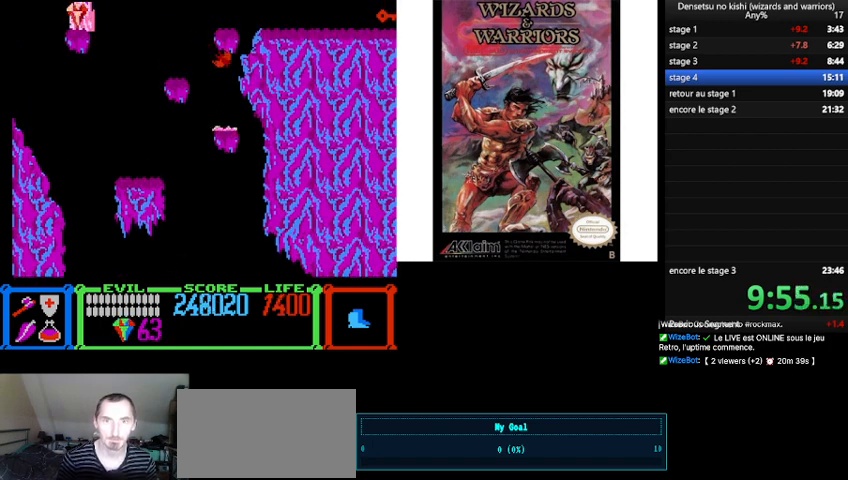
{"buttons": ["DPAD_LEFT"], "events": [[167, "B", "up"], [367, "DPAD_RIGHT", "up"], [467, "DPAD_LEFT", "down"]]}
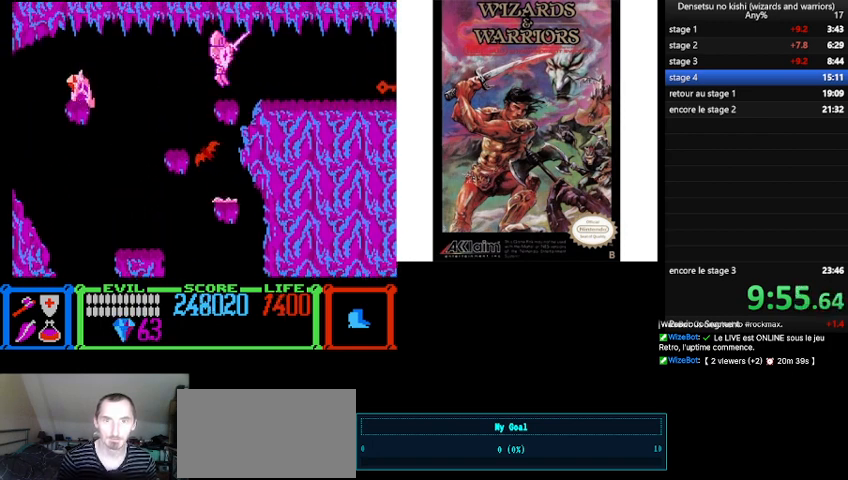
{"buttons": ["B", "DPAD_RIGHT"], "events": [[100, "DPAD_LEFT", "up"], [200, "DPAD_RIGHT", "down"], [500, "B", "down"]]}
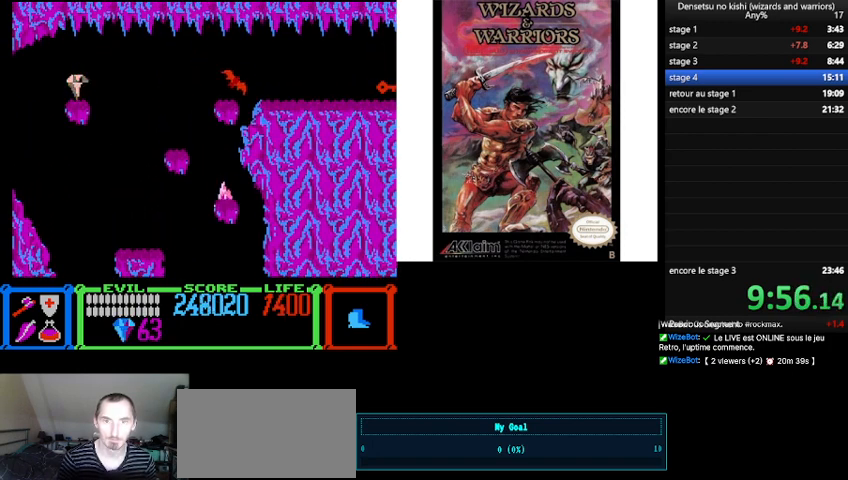
{"buttons": ["DPAD_RIGHT"], "events": [[167, "B", "up"]]}
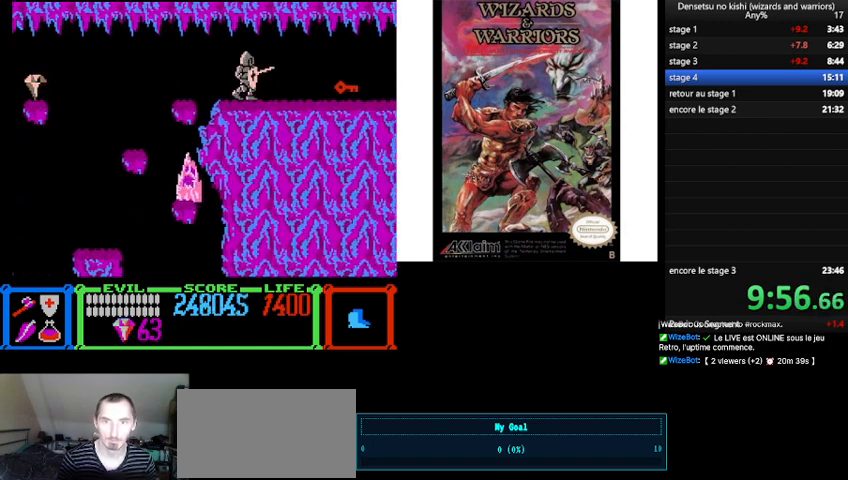
{"buttons": [], "events": [[433, "DPAD_RIGHT", "up"]]}
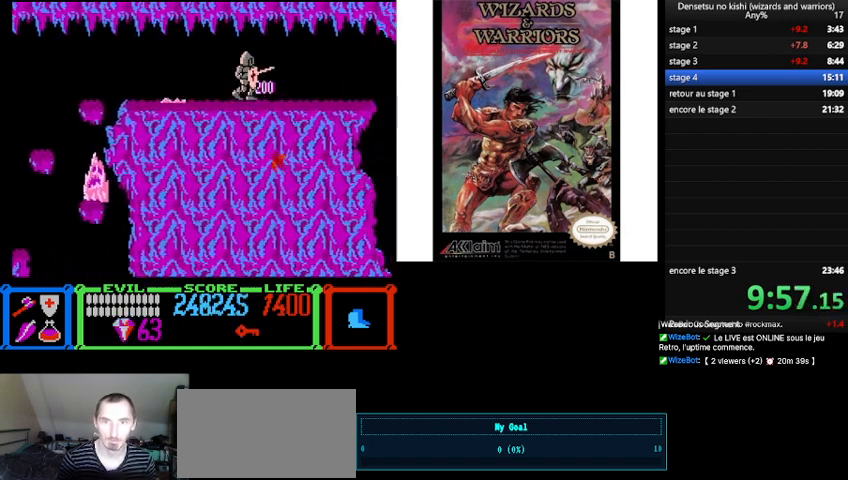
{"buttons": ["A"], "events": [[33, "DPAD_LEFT", "down"], [433, "DPAD_LEFT", "up"], [467, "A", "down"]]}
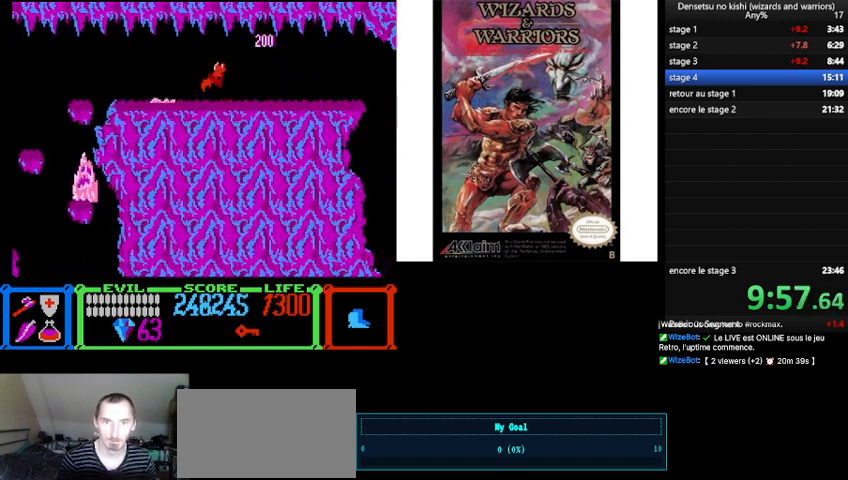
{"buttons": ["DPAD_LEFT"], "events": [[100, "A", "up"], [167, "A", "down"], [267, "A", "up"], [367, "A", "down"], [467, "A", "up"], [500, "DPAD_LEFT", "down"]]}
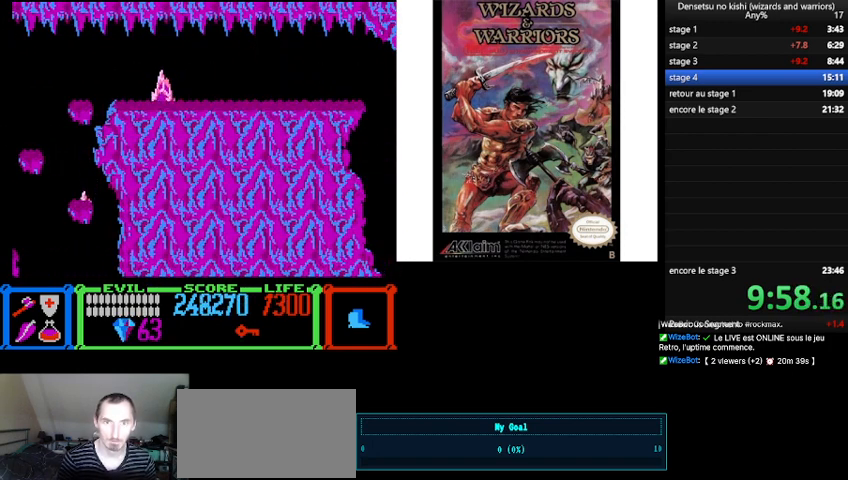
{"buttons": ["A", "DPAD_LEFT"], "events": [[67, "A", "down"], [167, "A", "up"], [500, "A", "down"]]}
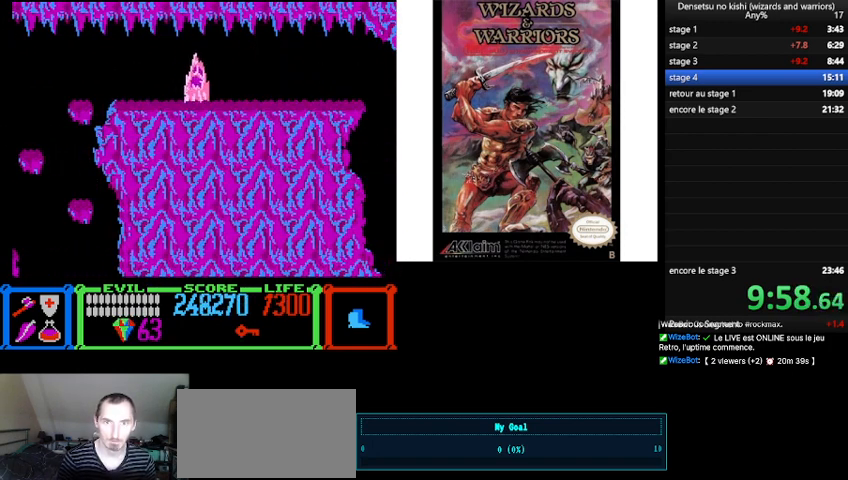
{"buttons": [], "events": [[100, "A", "up"], [300, "DPAD_LEFT", "up"], [333, "A", "down"], [500, "A", "up"]]}
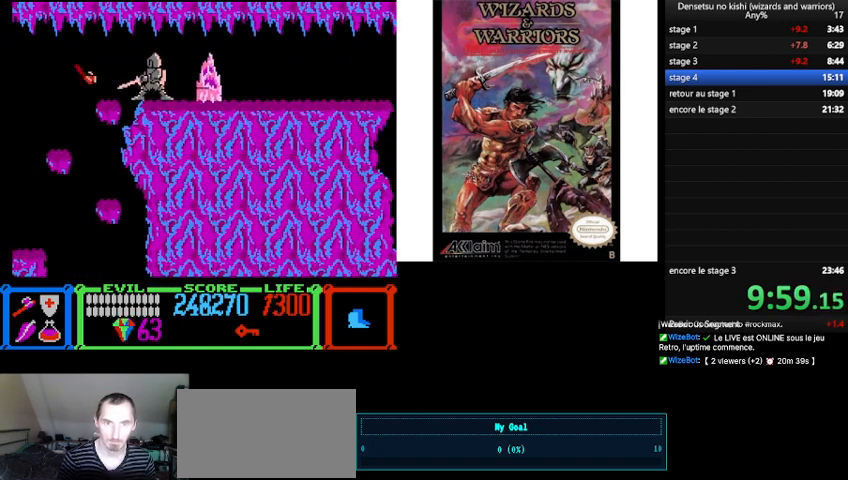
{"buttons": ["DPAD_LEFT"], "events": [[267, "DPAD_LEFT", "down"], [333, "B", "down"], [433, "B", "up"]]}
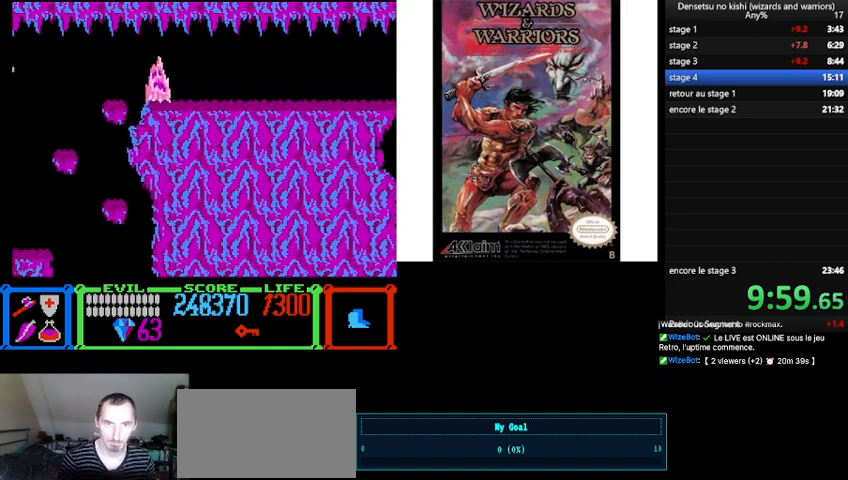
{"buttons": ["A"], "events": [[133, "DPAD_LEFT", "up"], [200, "DPAD_LEFT", "down"], [300, "DPAD_LEFT", "up"], [400, "A", "down"]]}
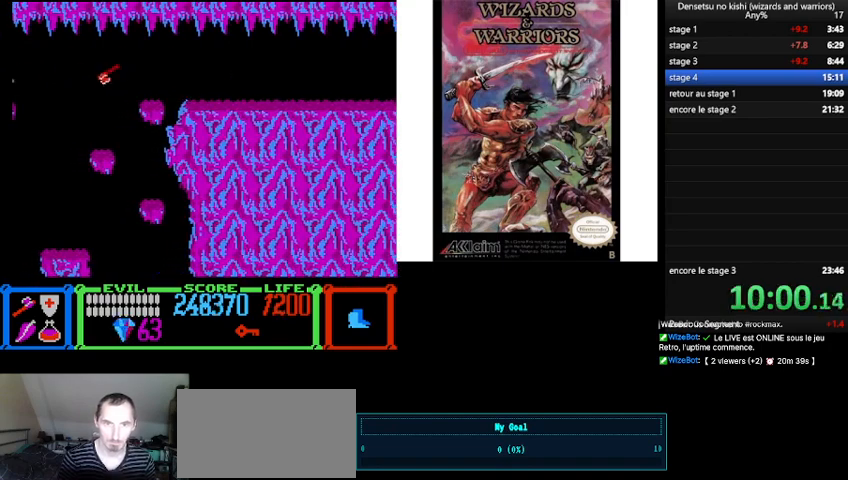
{"buttons": [], "events": [[33, "A", "up"], [200, "DPAD_LEFT", "down"], [267, "DPAD_LEFT", "up"]]}
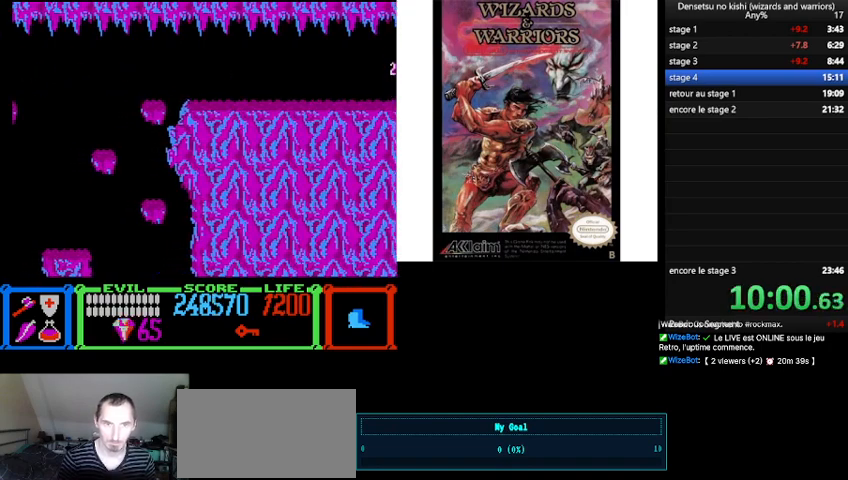
{"buttons": ["DPAD_RIGHT"], "events": [[33, "DPAD_RIGHT", "down"], [233, "A", "down"], [233, "B", "down"], [300, "A", "up"], [367, "B", "up"]]}
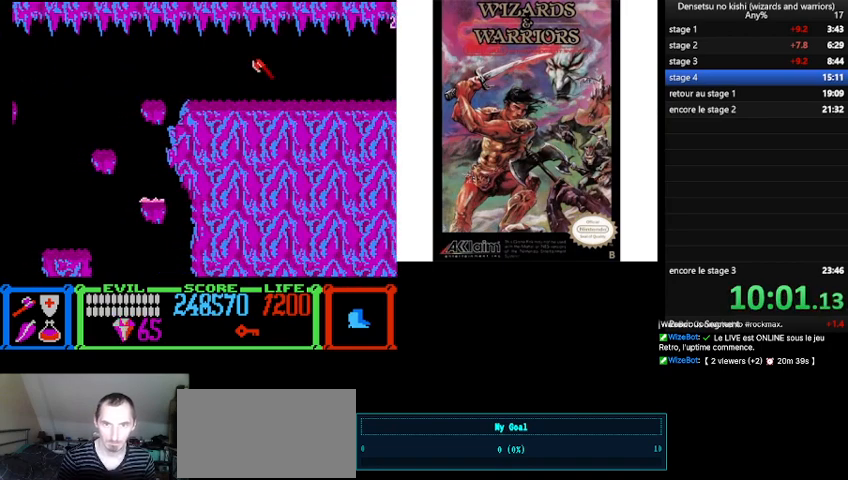
{"buttons": ["DPAD_RIGHT"], "events": []}
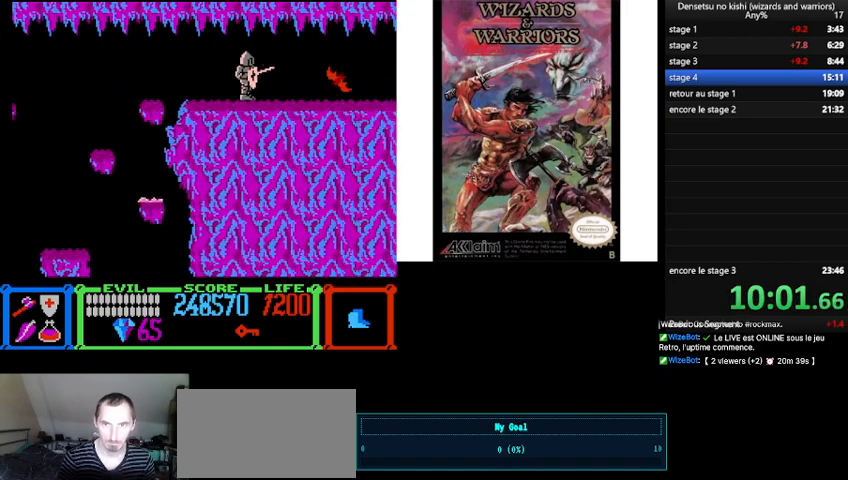
{"buttons": ["DPAD_RIGHT"], "events": [[33, "A", "down"], [167, "A", "up"]]}
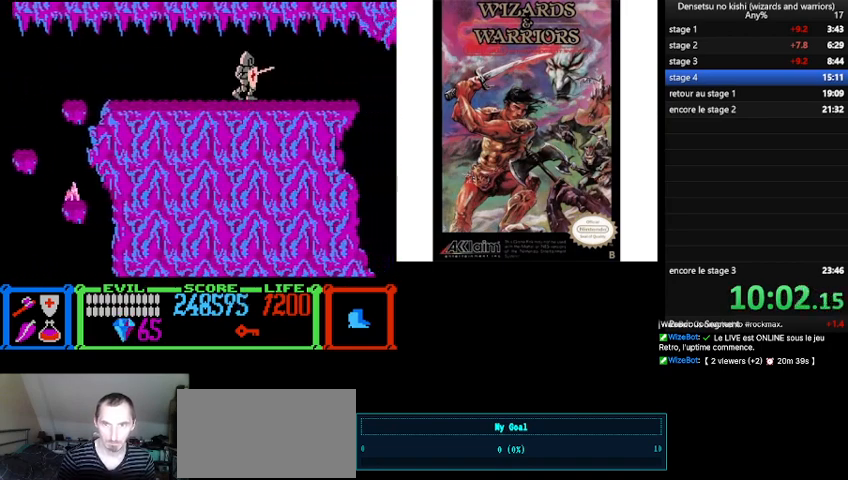
{"buttons": ["DPAD_RIGHT"], "events": []}
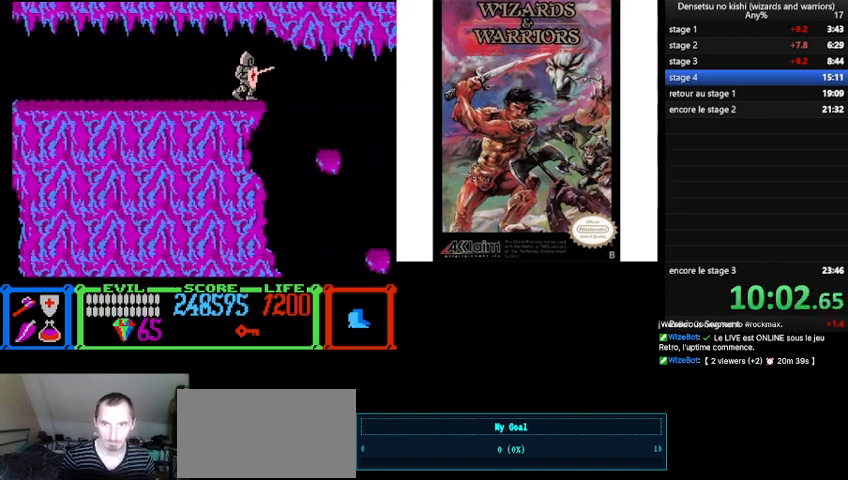
{"buttons": ["DPAD_RIGHT"], "events": [[33, "B", "down"], [133, "B", "up"]]}
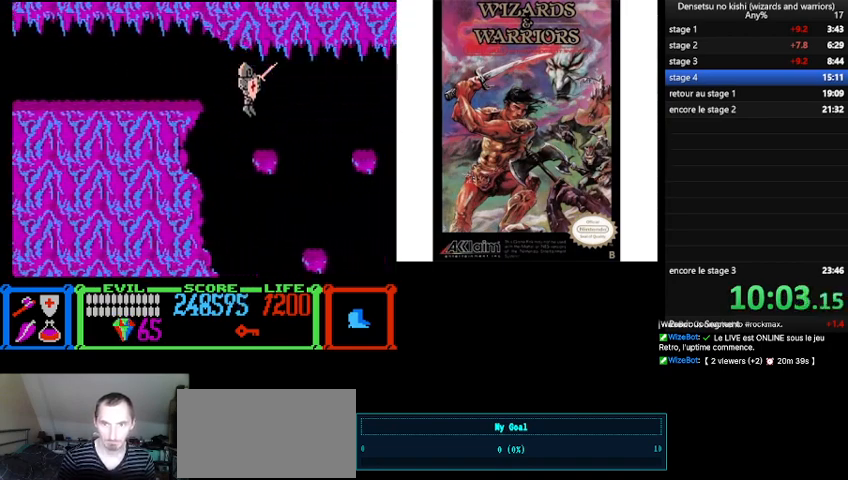
{"buttons": [], "events": [[167, "A", "down"], [300, "A", "up"], [400, "DPAD_RIGHT", "up"]]}
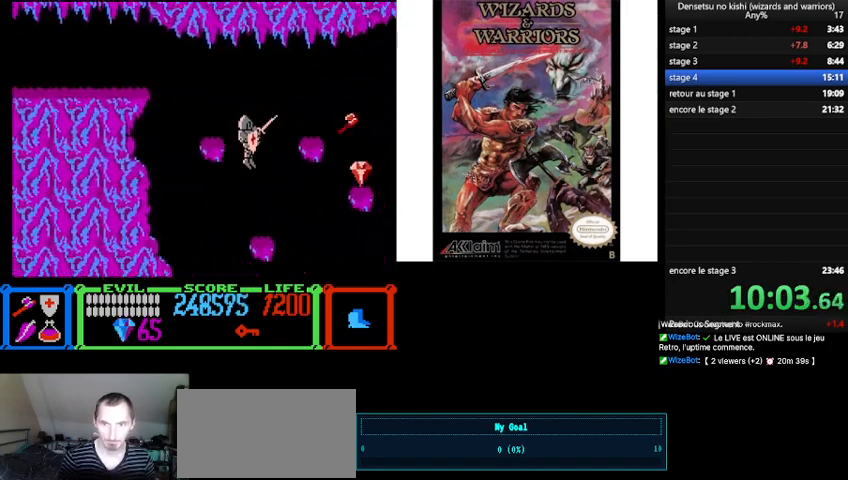
{"buttons": ["DPAD_RIGHT"], "events": [[33, "DPAD_RIGHT", "down"], [167, "A", "down"], [200, "DPAD_RIGHT", "up"], [300, "A", "up"], [400, "DPAD_RIGHT", "down"]]}
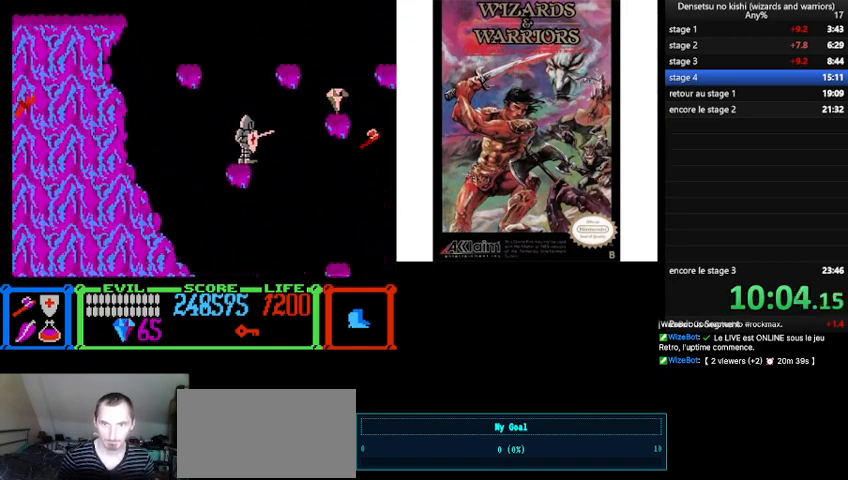
{"buttons": ["B", "DPAD_RIGHT"], "events": [[400, "B", "down"]]}
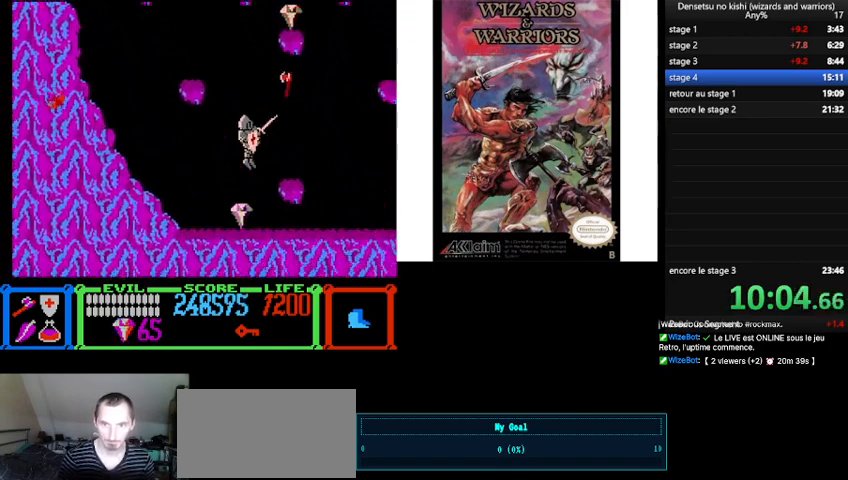
{"buttons": ["DPAD_LEFT"], "events": [[133, "DPAD_UP", "down"], [167, "B", "up"], [167, "DPAD_RIGHT", "up"], [200, "DPAD_UP", "up"], [333, "DPAD_LEFT", "down"]]}
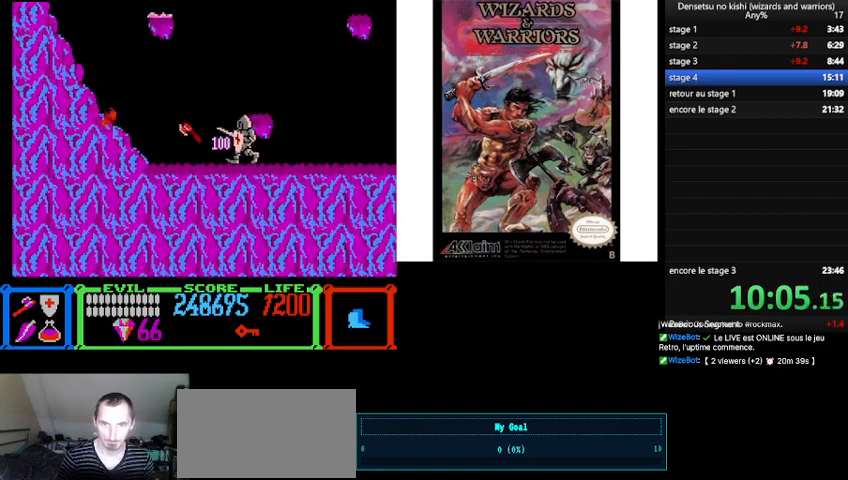
{"buttons": ["B", "DPAD_RIGHT"], "events": [[33, "DPAD_LEFT", "up"], [167, "A", "down"], [300, "A", "up"], [433, "B", "down"], [433, "DPAD_RIGHT", "down"]]}
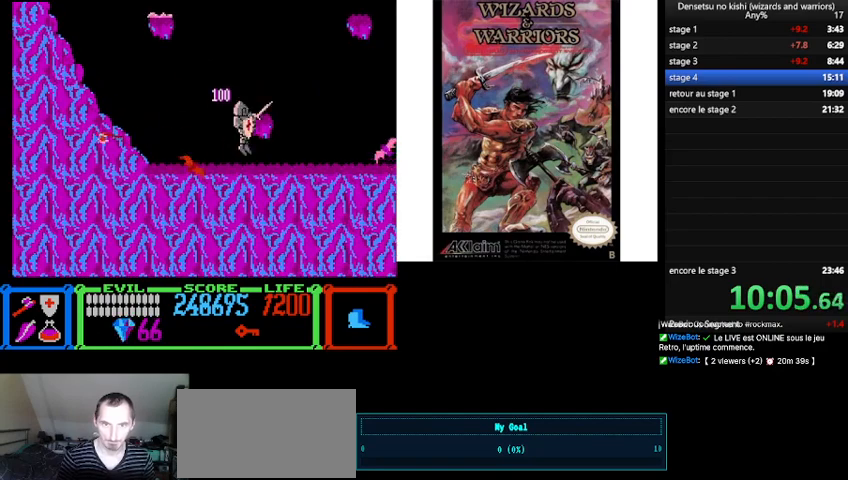
{"buttons": ["A"], "events": [[67, "B", "up"], [167, "DPAD_RIGHT", "up"], [500, "A", "down"]]}
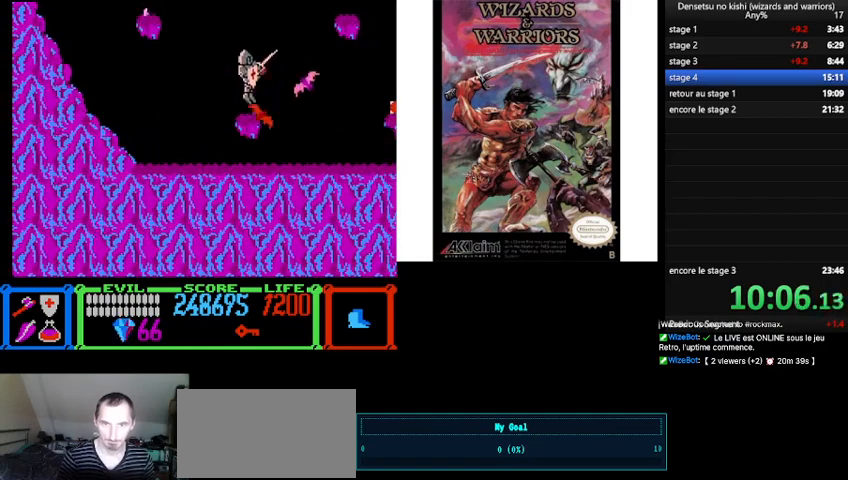
{"buttons": ["DPAD_UP"], "events": [[100, "A", "up"], [300, "DPAD_UP", "down"]]}
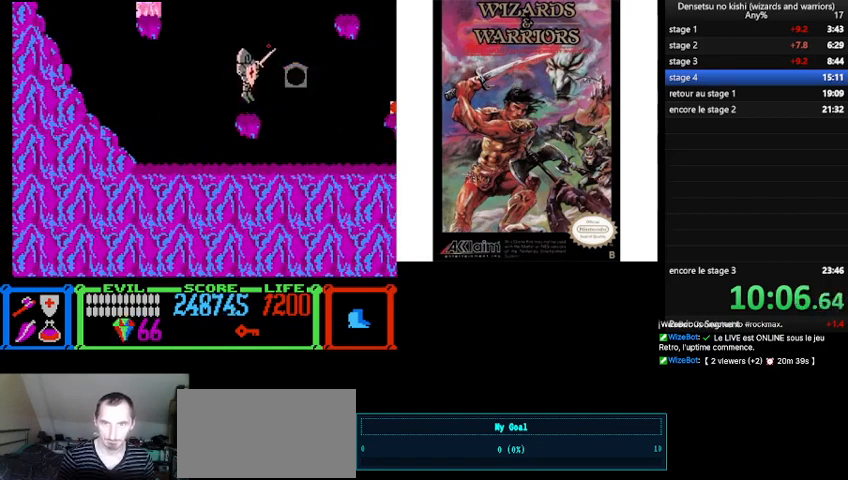
{"buttons": ["B", "DPAD_UP"], "events": [[333, "B", "down"]]}